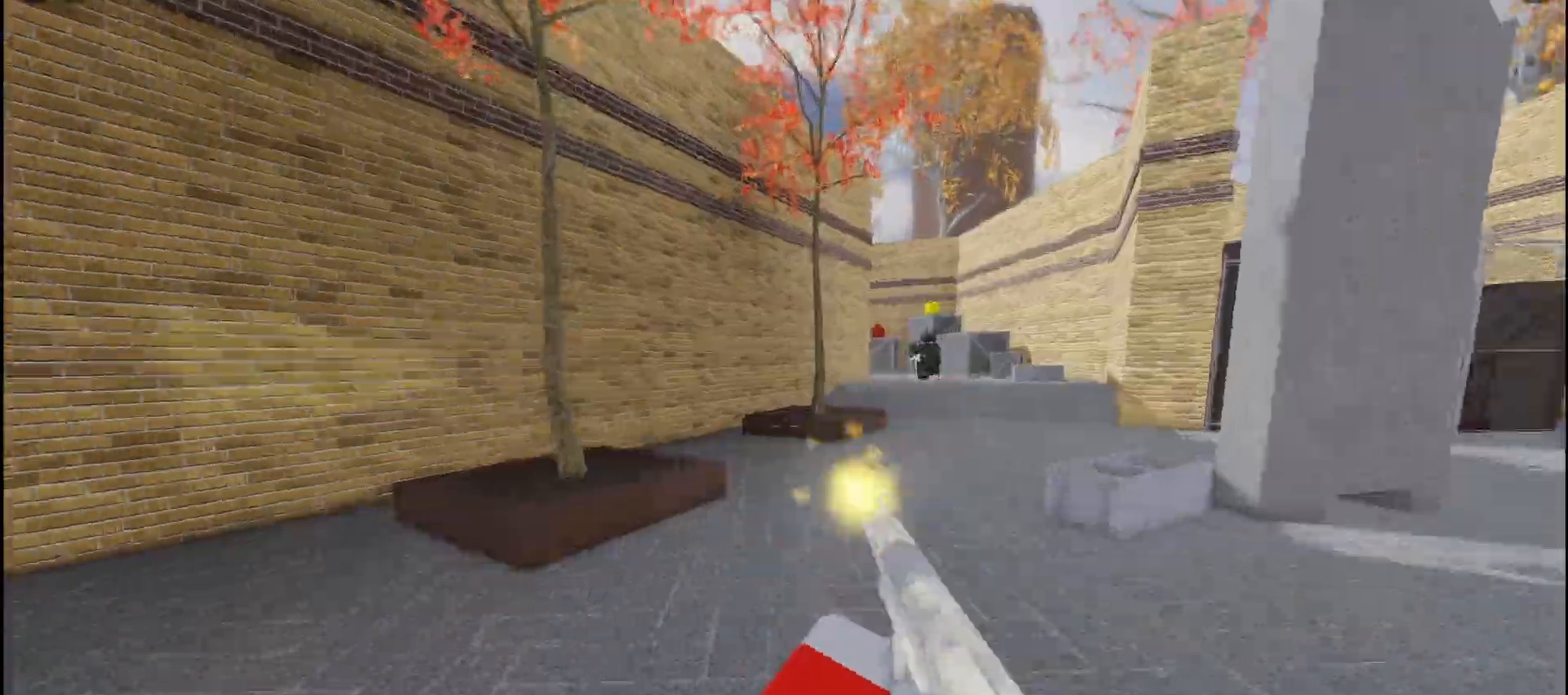
Gameplay with keyboard and mouse; each line is a JSON object with the keys and mouse buttons held at the frame after it. "events" lists presses ("down") and releases ("up") of "a", "ctrl", "d", "e", "f", "q", "r", "s", "shift", "space", "tab", "w", "mouse_left", "mouse_wheel", "mouse_right", "mouse_mb4" and "mouse_mb5" between this image and that frame as [ms after this image, input, new state], when the widget could be followed in between. "mouse_left", "mouse_wheel", "mouse_right", "mouse_mb4", "mouse_mb5" = the "left", "wheel", "right", "mb4", "mb5" buttons of the "mouse" list. No other keys are recorded. "wheel" means that the mouse wheel is clicked or scrolled. Not read: mouse_move.
{"keys": ["d"], "mouse": ["left"], "events": [[67, "space", "down"], [200, "mouse_left", "down"], [233, "space", "up"], [267, "mouse_left", "up"], [317, "mouse_left", "down"], [383, "mouse_left", "up"], [433, "mouse_left", "down"]]}
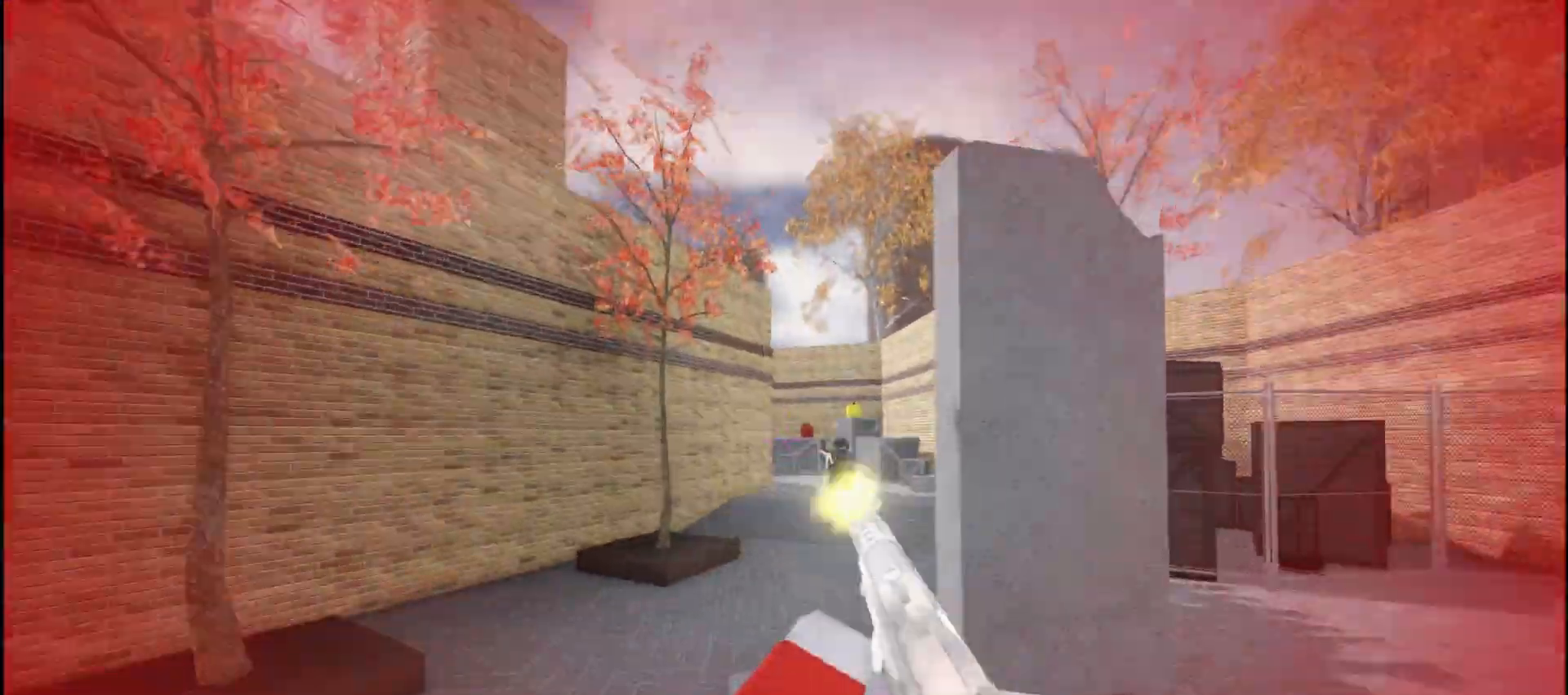
{"keys": ["d", "w"], "mouse": [], "events": [[17, "mouse_left", "up"], [17, "w", "down"], [67, "mouse_left", "down"], [150, "mouse_left", "up"], [200, "mouse_left", "down"], [283, "mouse_left", "up"], [367, "mouse_left", "down"], [400, "mouse_left", "up"]]}
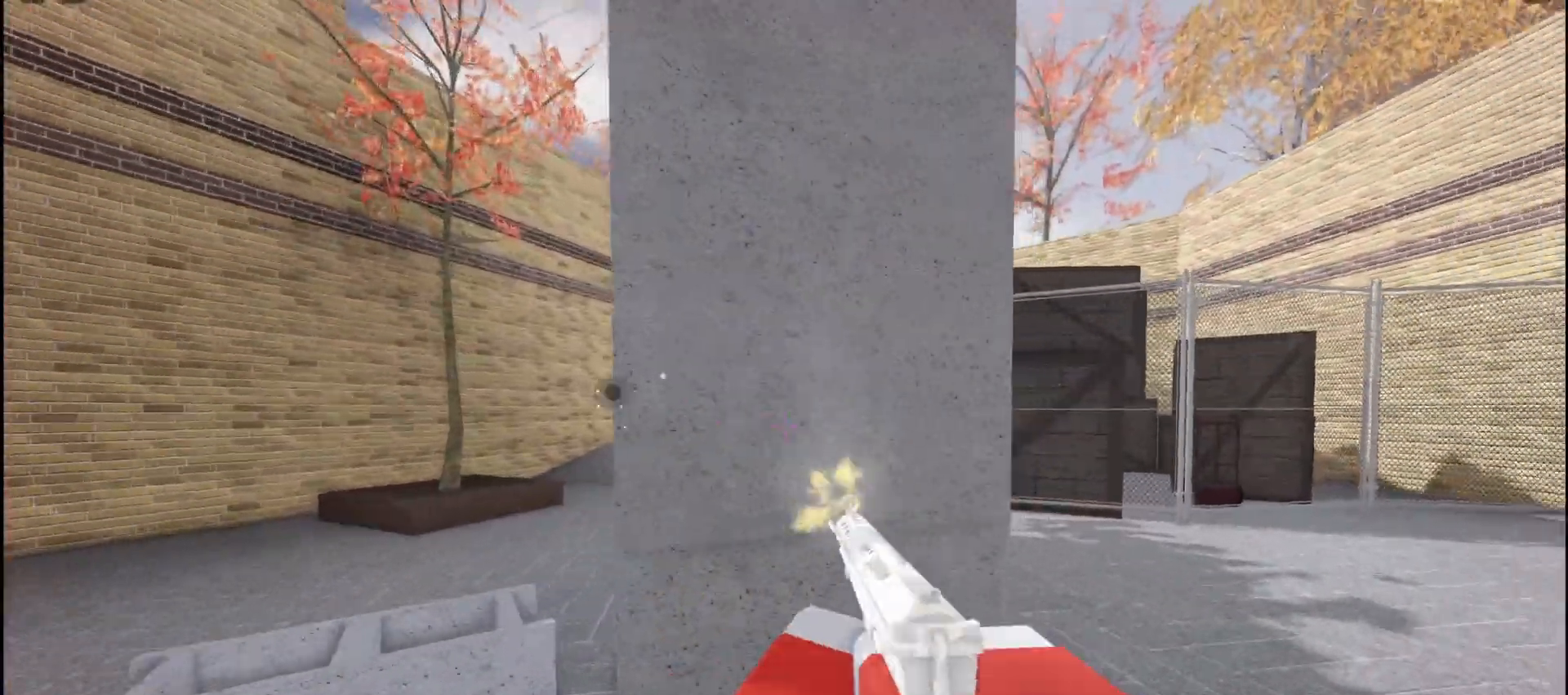
{"keys": [], "mouse": [], "events": [[67, "d", "up"], [200, "w", "up"], [367, "r", "down"], [433, "r", "up"]]}
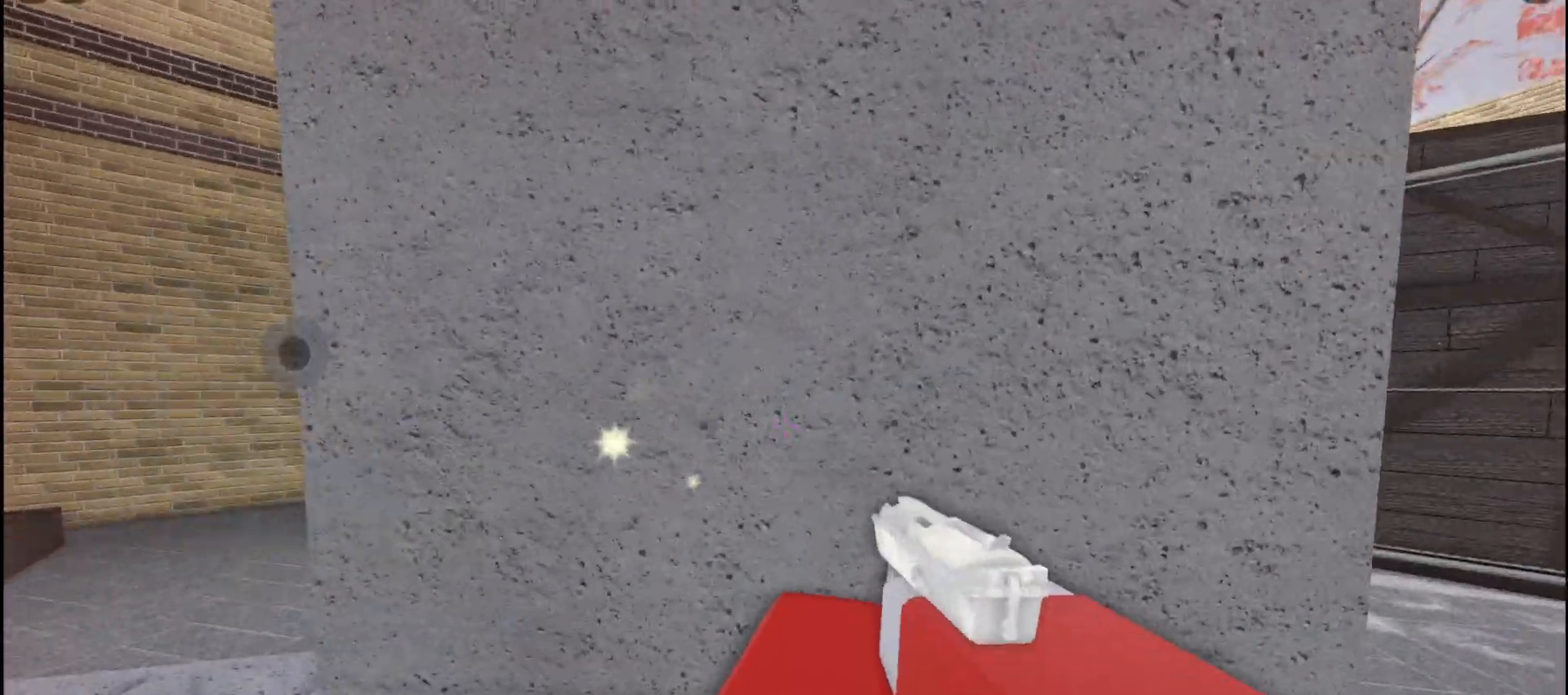
{"keys": [], "mouse": [], "events": []}
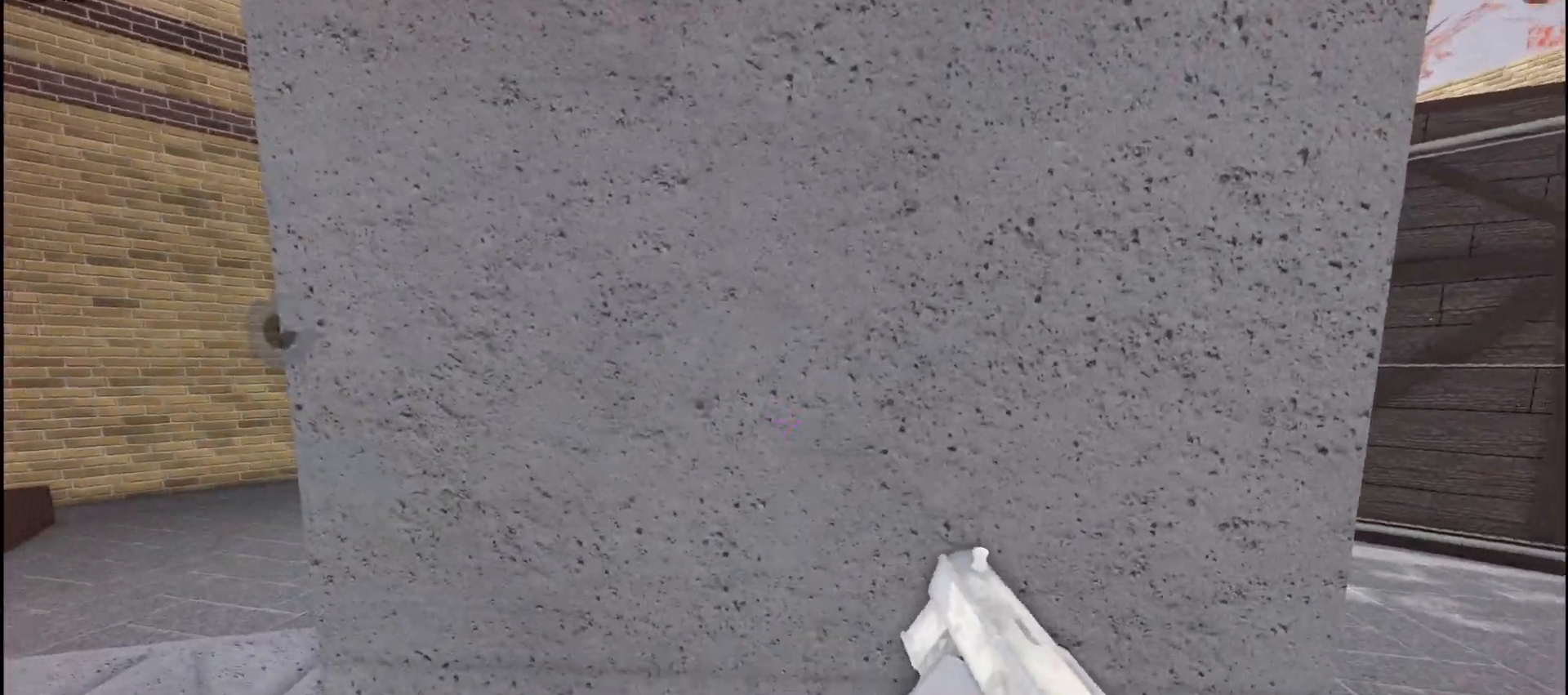
{"keys": ["shift", "w"], "mouse": [], "events": [[233, "w", "down"], [350, "shift", "down"]]}
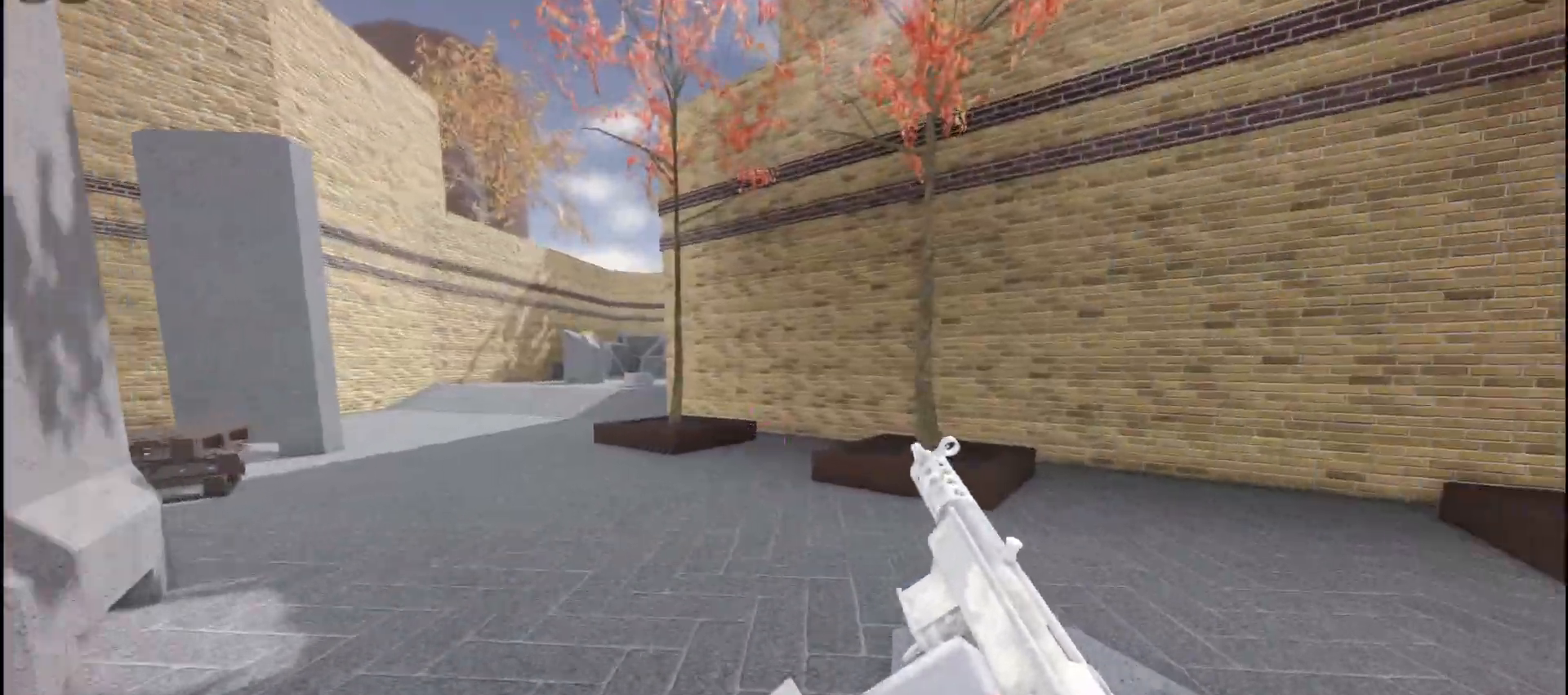
{"keys": ["shift", "w"], "mouse": [], "events": [[50, "space", "down"], [183, "ctrl", "down"], [217, "space", "up"], [417, "ctrl", "up"]]}
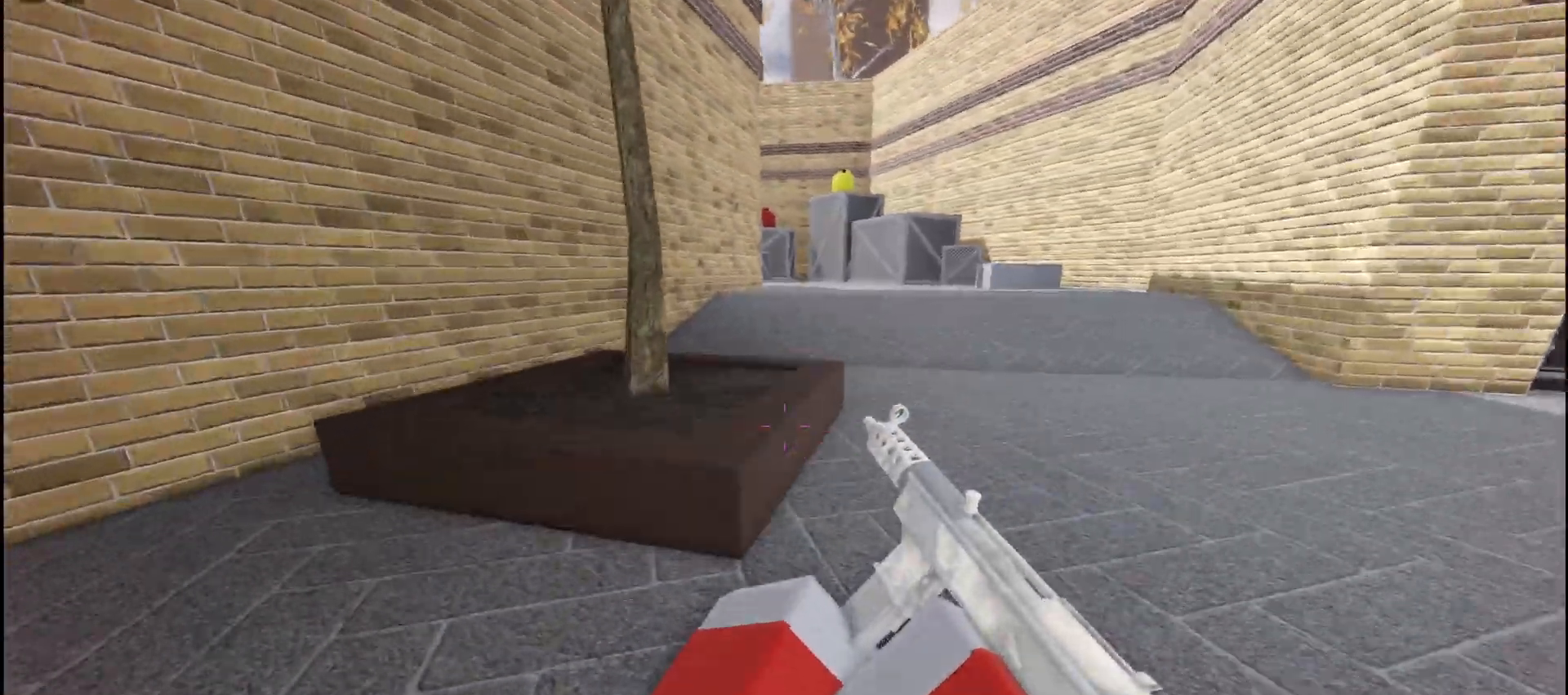
{"keys": ["w"], "mouse": [], "events": [[367, "shift", "up"]]}
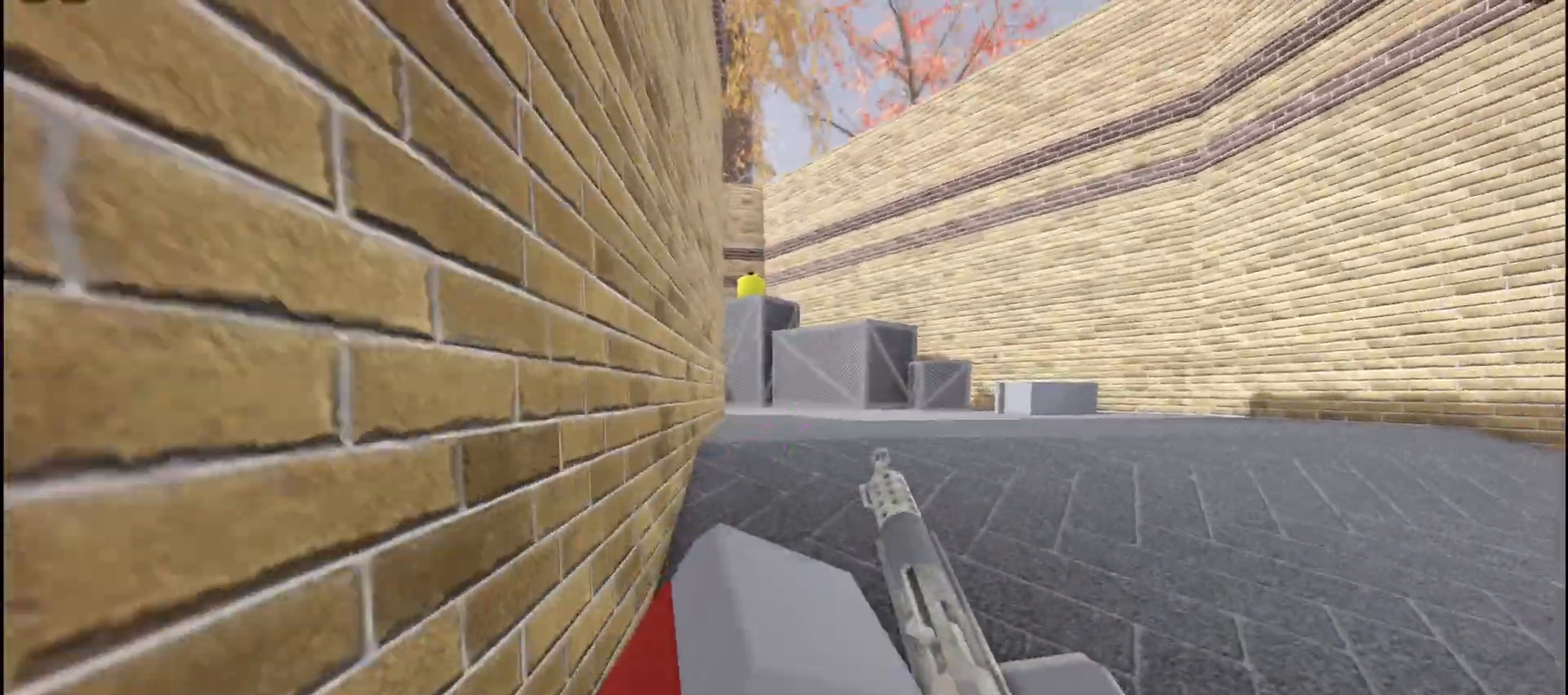
{"keys": ["shift", "w"], "mouse": [], "events": [[17, "d", "down"], [117, "d", "up"], [233, "shift", "down"]]}